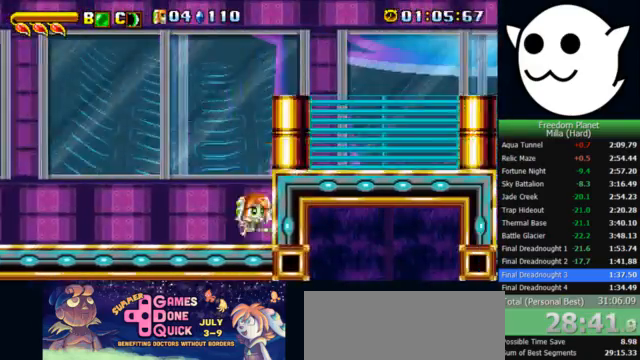
Gameplay with keyboard; each line is a JSON object with the keys held at the frame after it. "events" lists presses ("down") and releases ("up") of "c", "i", "j", "k", "l", "x" and "z" between this image and that frame as [ms after this image, input, new state], when the widget could be followed in between. No other keys are recorded. Mouse input is not recorded.
{"keys": ["l"], "events": [[100, "z", "down"], [267, "z", "up"]]}
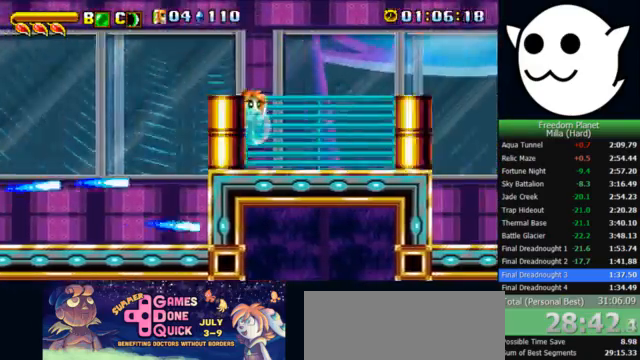
{"keys": ["l"], "events": []}
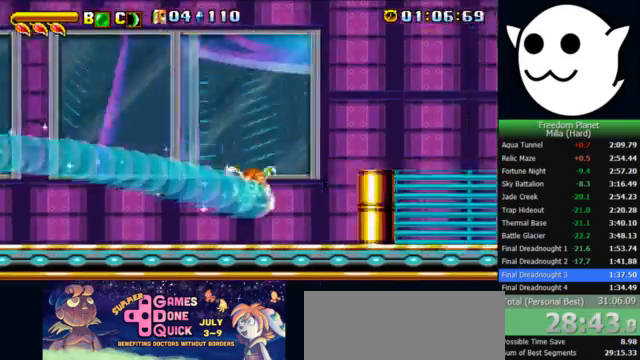
{"keys": ["l"], "events": []}
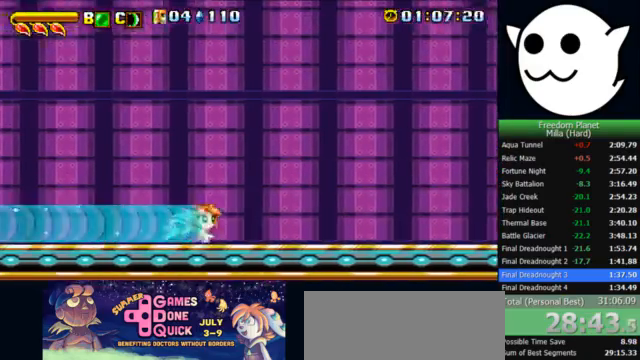
{"keys": ["l"], "events": []}
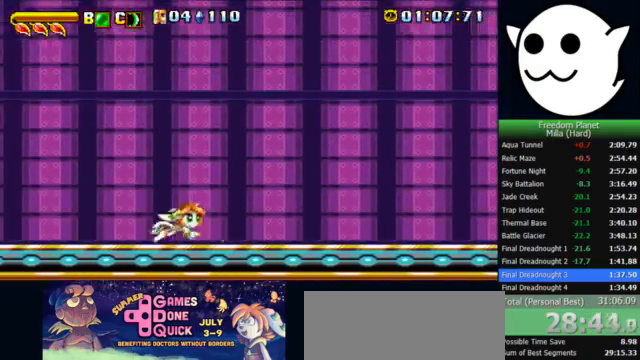
{"keys": ["l"], "events": []}
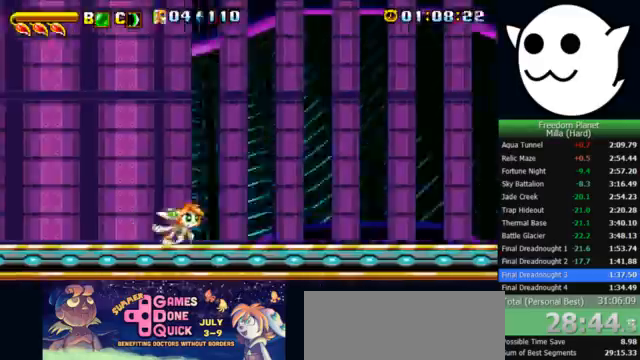
{"keys": ["l"], "events": []}
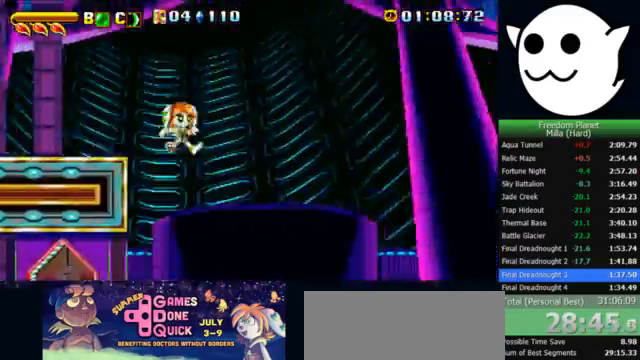
{"keys": ["l"], "events": []}
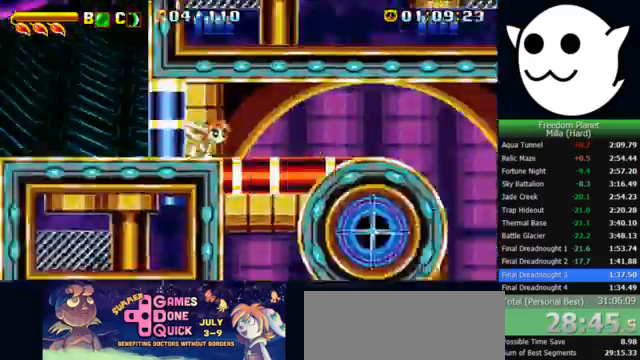
{"keys": ["l", "x"], "events": [[400, "x", "down"]]}
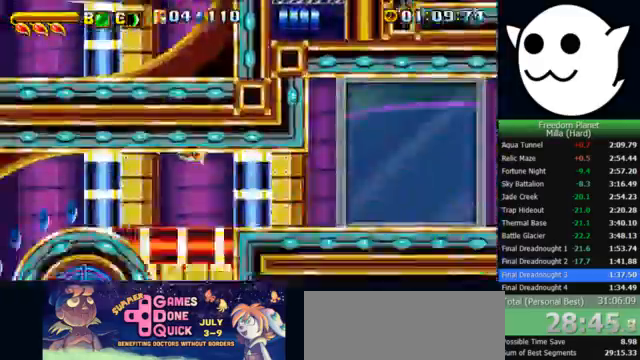
{"keys": ["l", "x"], "events": []}
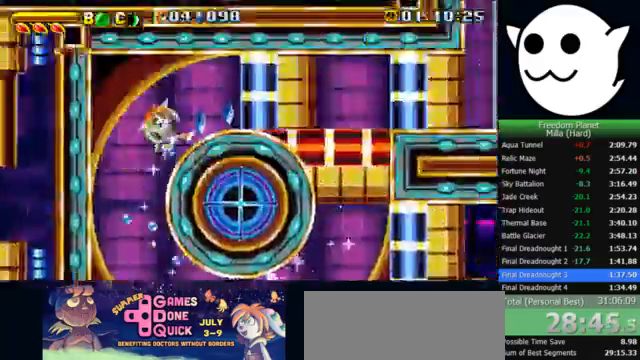
{"keys": ["k", "l"], "events": [[267, "x", "up"], [300, "z", "down"], [333, "c", "down"], [333, "j", "down"], [333, "k", "down"], [333, "l", "up"], [367, "z", "up"], [400, "c", "up"], [400, "l", "down"], [433, "j", "up"]]}
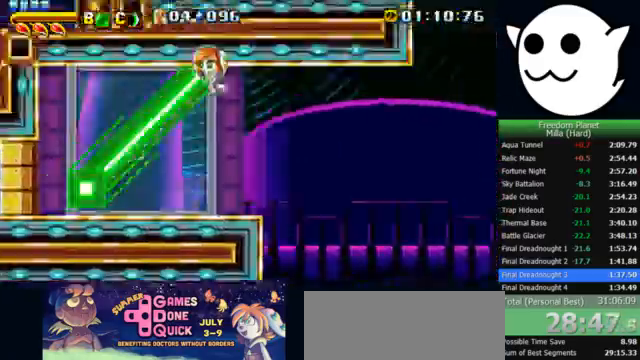
{"keys": ["l"], "events": [[33, "k", "up"]]}
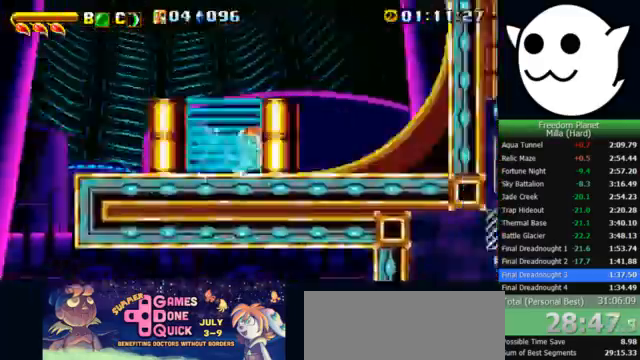
{"keys": ["l"], "events": []}
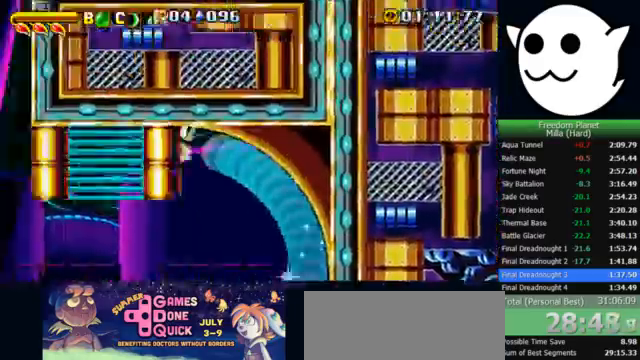
{"keys": ["j"], "events": [[133, "l", "up"], [233, "j", "down"]]}
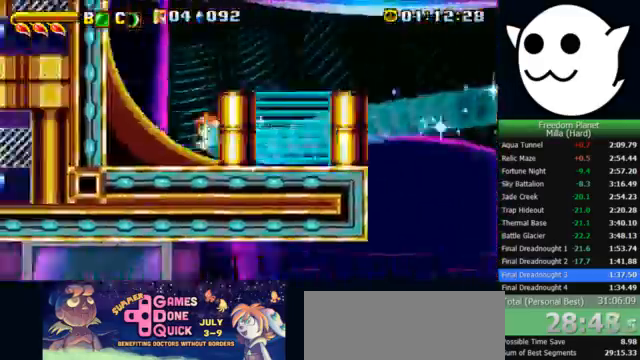
{"keys": ["j"], "events": []}
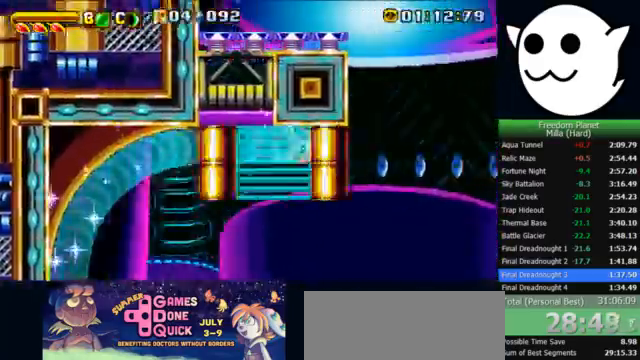
{"keys": ["l"], "events": [[67, "j", "up"], [133, "l", "down"]]}
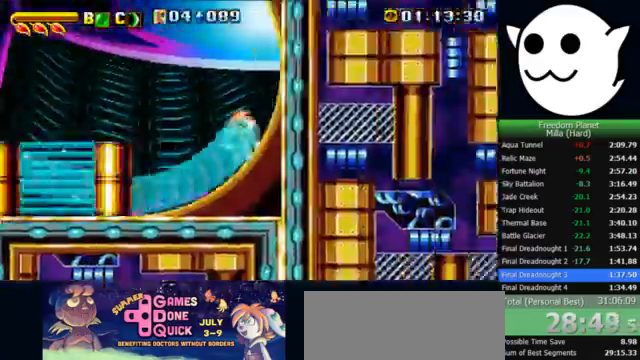
{"keys": ["x"], "events": [[467, "l", "up"], [467, "x", "down"]]}
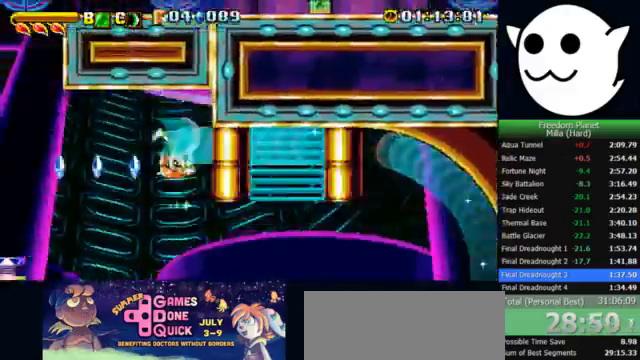
{"keys": ["l", "x"], "events": [[300, "l", "down"]]}
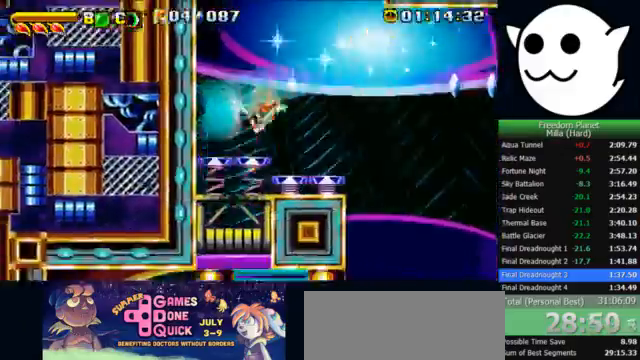
{"keys": [], "events": [[400, "x", "up"], [467, "l", "up"]]}
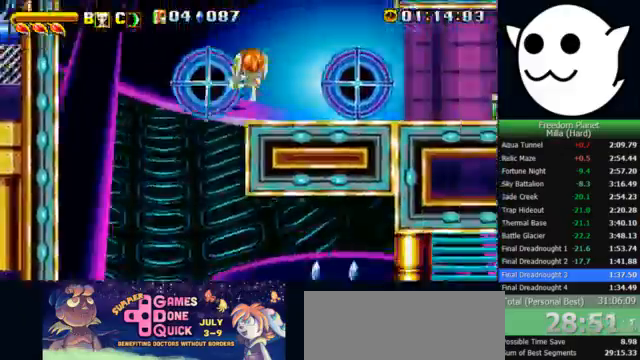
{"keys": ["l"], "events": [[33, "c", "down"], [33, "j", "down"], [67, "c", "up"], [67, "l", "down"], [100, "j", "up"]]}
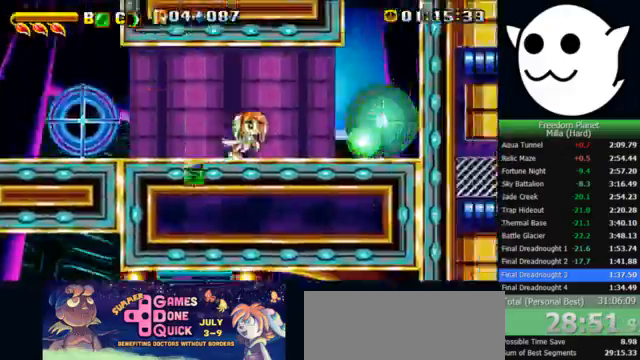
{"keys": [], "events": [[200, "l", "up"]]}
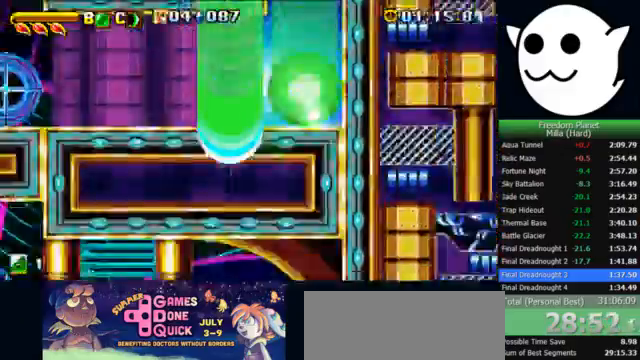
{"keys": [], "events": []}
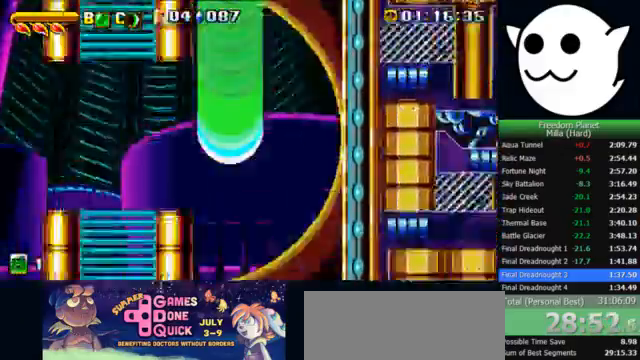
{"keys": ["x"], "events": [[367, "x", "down"]]}
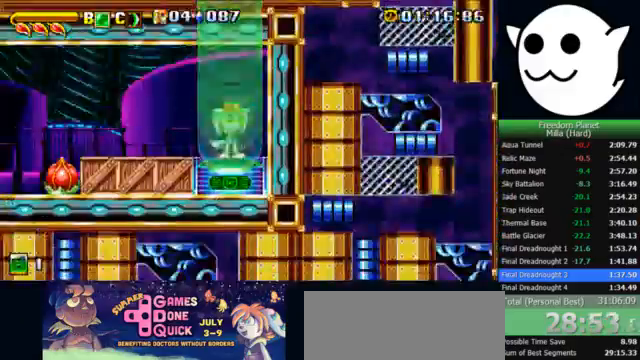
{"keys": ["j", "x", "z"], "events": [[133, "j", "down"], [267, "z", "down"]]}
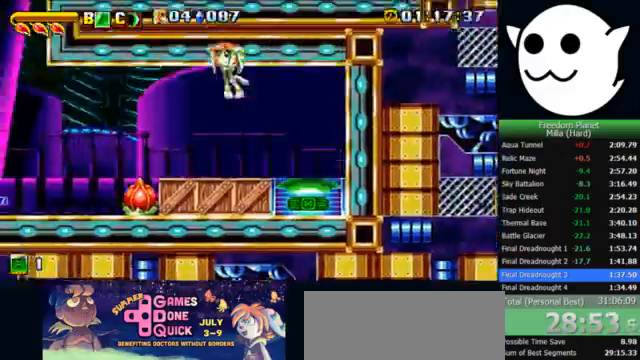
{"keys": ["j"], "events": [[100, "x", "up"], [100, "z", "up"], [167, "c", "down"], [167, "j", "up"], [167, "k", "down"], [167, "l", "down"], [233, "c", "up"], [233, "j", "down"], [333, "l", "up"], [400, "k", "up"]]}
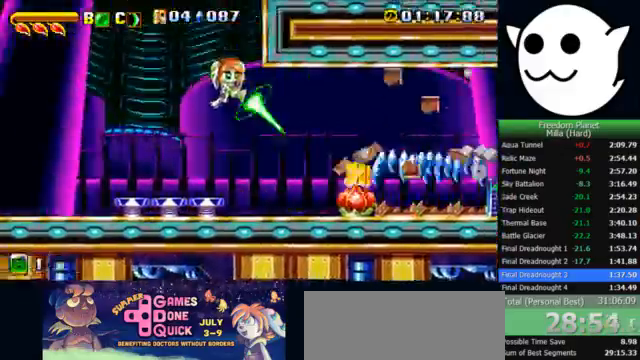
{"keys": ["j", "x"], "events": [[167, "x", "down"]]}
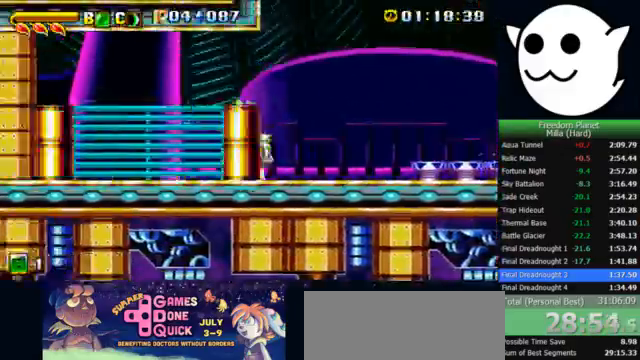
{"keys": ["j", "k"], "events": [[267, "k", "down"], [500, "x", "up"]]}
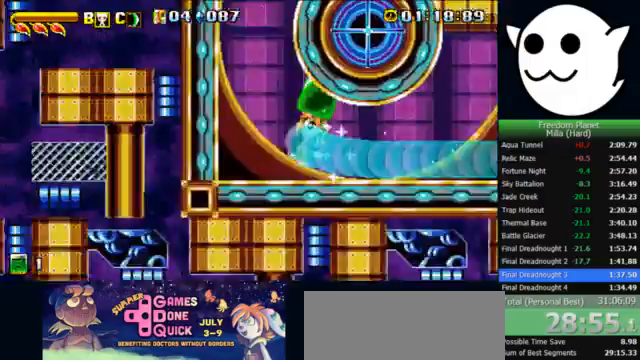
{"keys": ["j", "k", "z"], "events": [[67, "c", "down"], [67, "z", "down"], [133, "c", "up"]]}